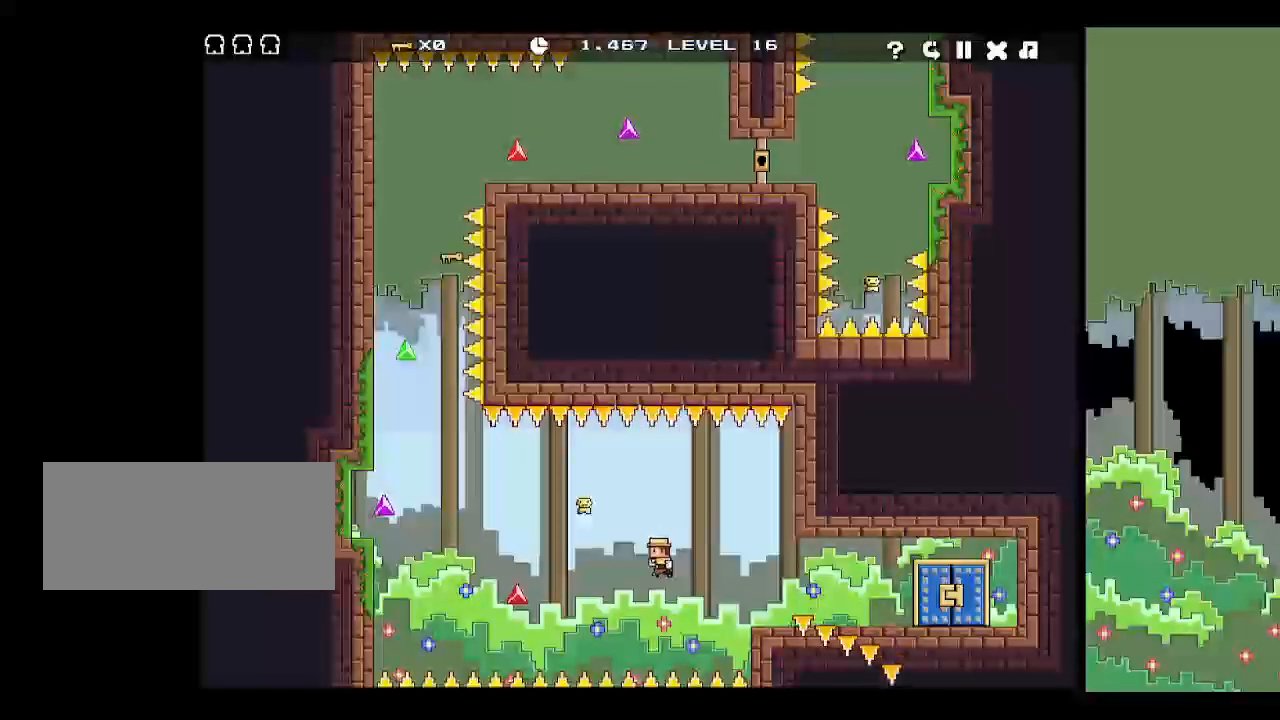
Gameplay with keyboard; each line is a JSON object with the keys held at the frame after it. "events" lists presses ("down") and releases ("up") of "down", "escape", "left", "p", "r", "right", "space", "up", "x" and "z" between this image and that frame as [ms after this image, input, new state], when the widget could be followed in between. No other keys are recorded. Mouse input is not recorded.
{"keys": ["left"], "events": [[33, "up", "down"], [450, "up", "up"]]}
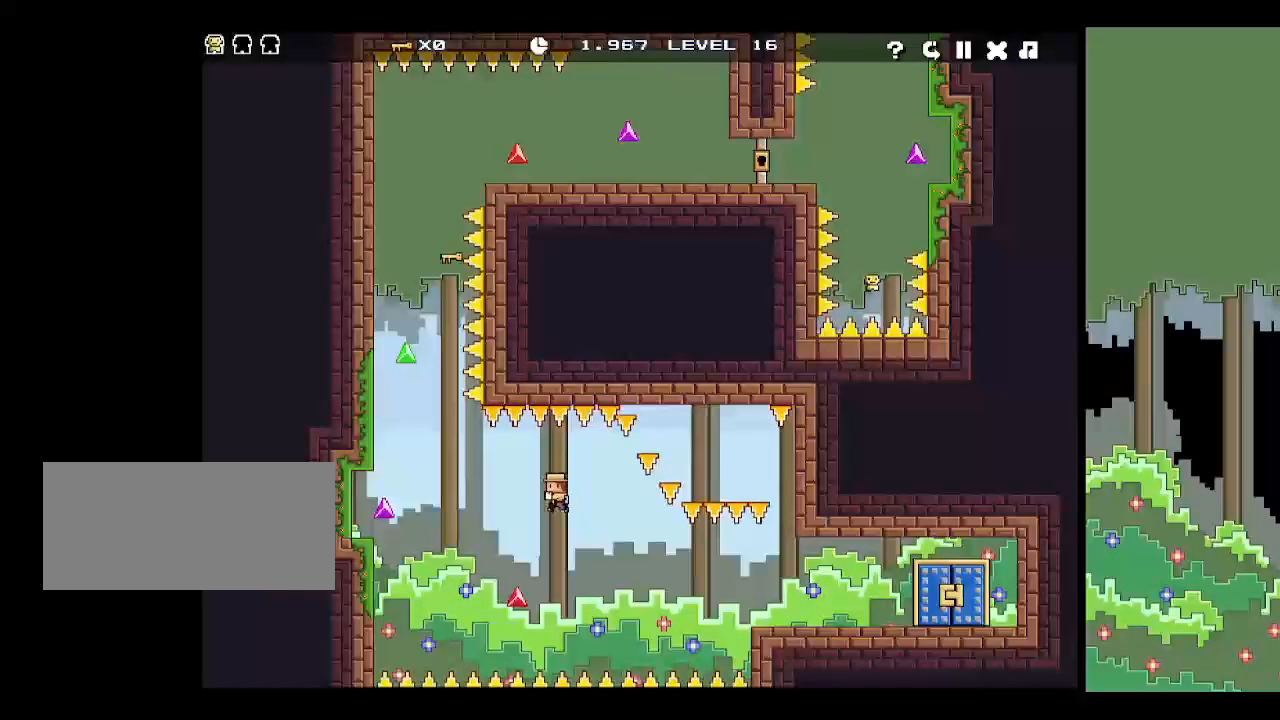
{"keys": ["left"], "events": [[50, "z", "down"], [150, "z", "up"]]}
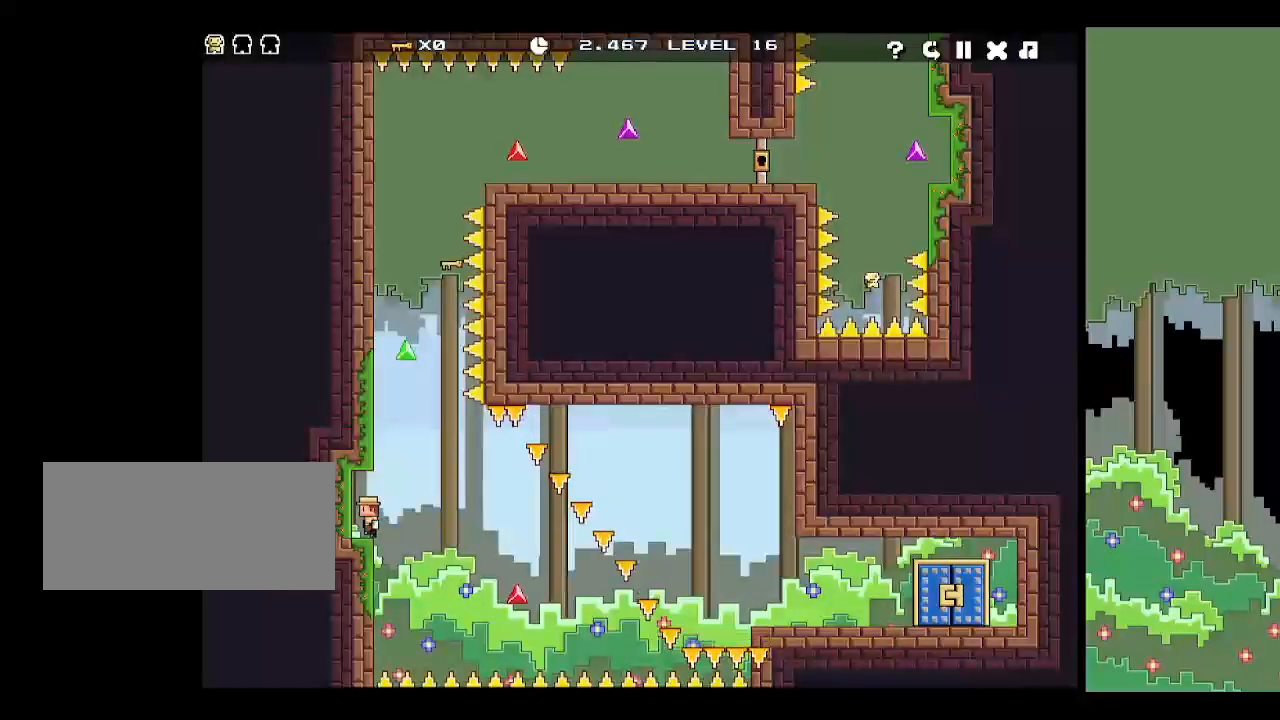
{"keys": ["left", "up"], "events": [[17, "left", "up"], [17, "right", "down"], [117, "up", "down"], [250, "left", "down"], [250, "right", "up"], [300, "up", "up"], [483, "up", "down"]]}
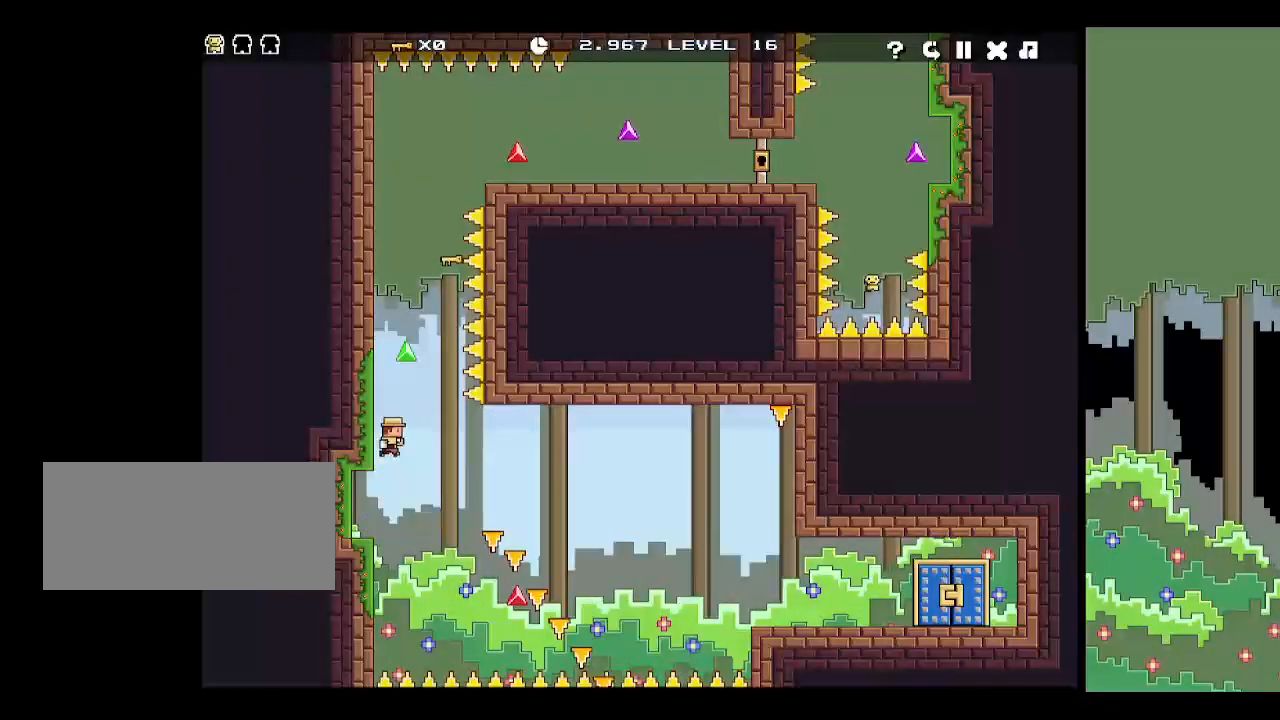
{"keys": ["left"], "events": [[133, "up", "up"], [267, "up", "down"], [417, "up", "up"]]}
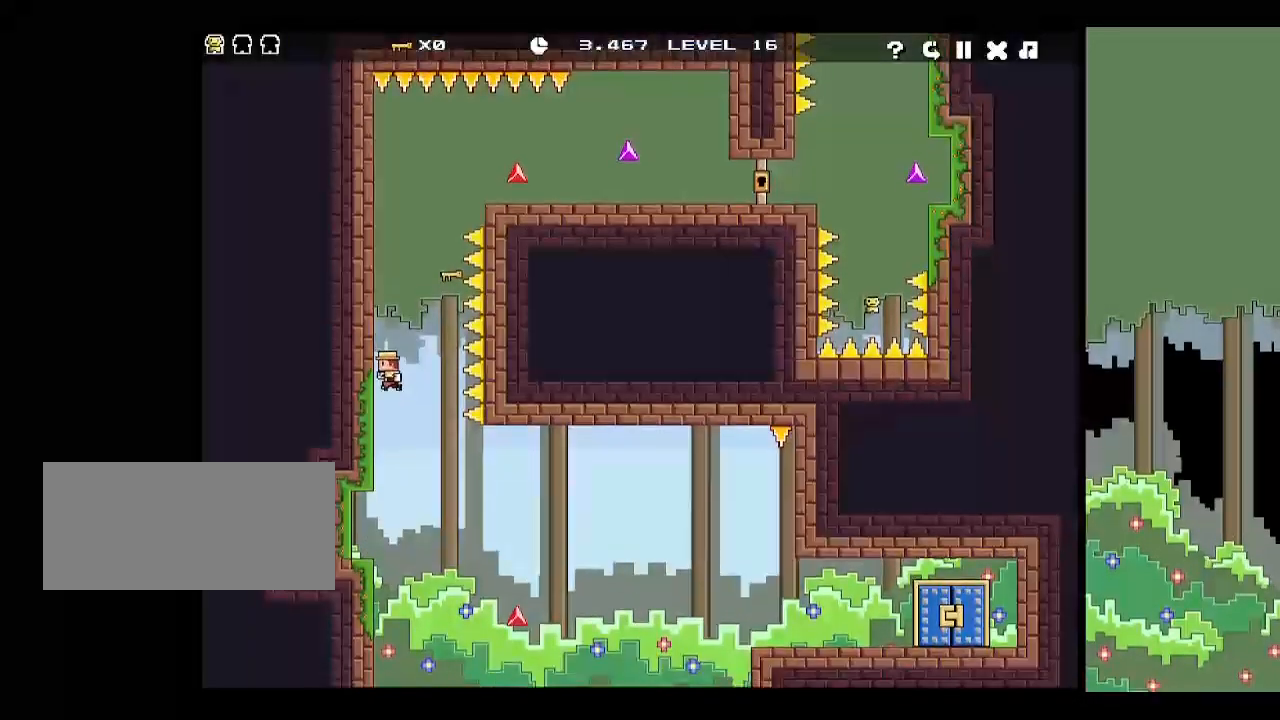
{"keys": ["right", "up"], "events": [[100, "up", "down"], [233, "up", "up"], [383, "up", "down"], [417, "right", "down"], [483, "left", "up"]]}
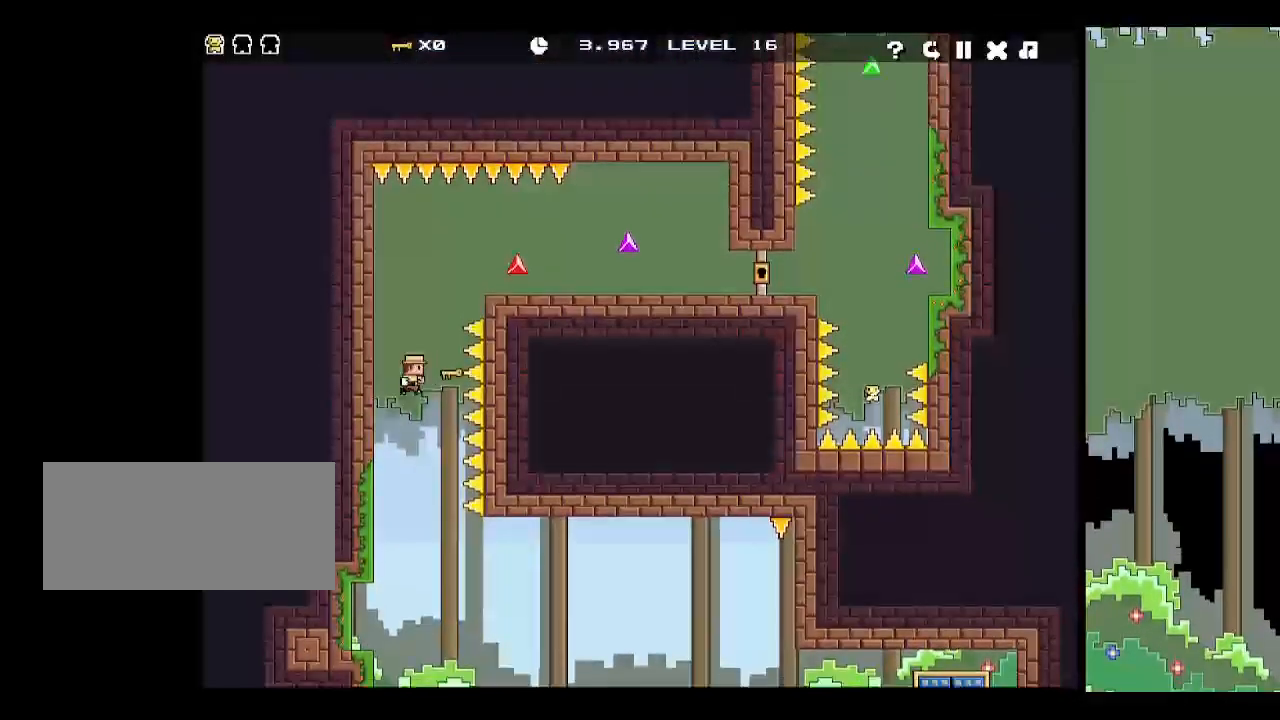
{"keys": ["right", "z"], "events": [[67, "up", "up"], [117, "left", "down"], [117, "right", "up"], [117, "up", "down"], [250, "right", "down"], [300, "left", "up"], [350, "up", "up"], [433, "z", "down"]]}
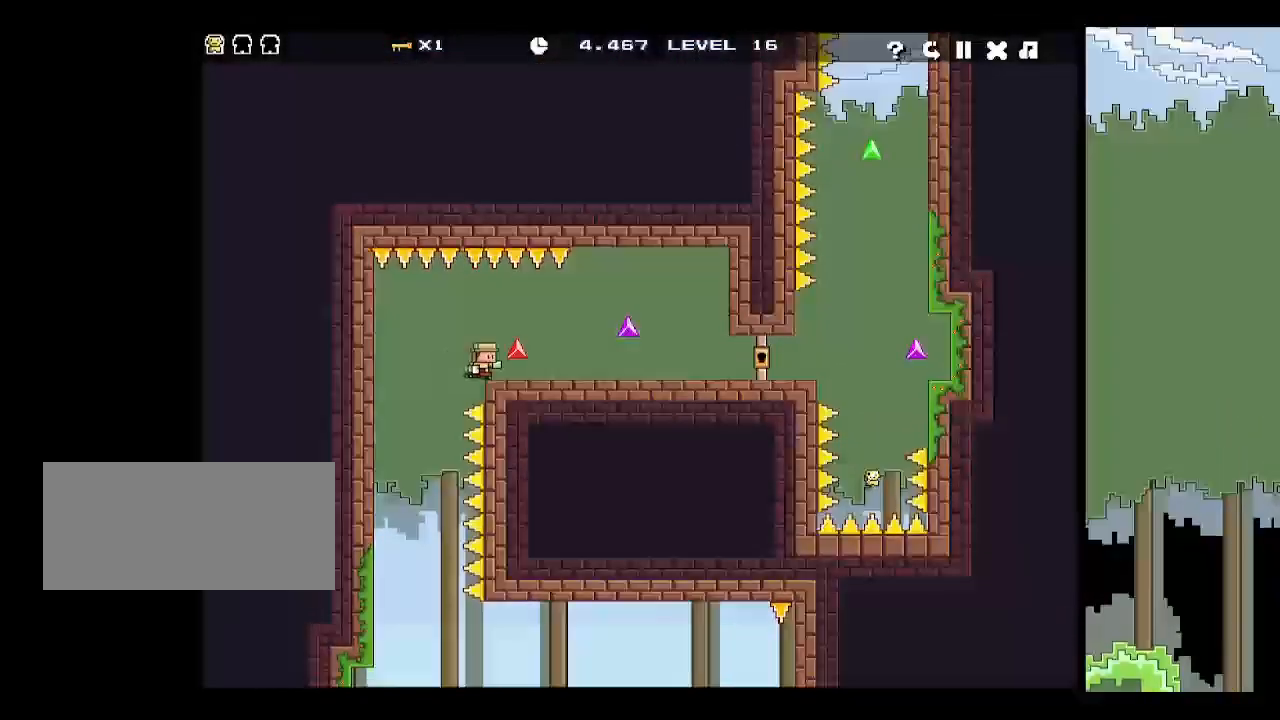
{"keys": ["right"], "events": [[33, "z", "up"], [317, "z", "down"], [500, "z", "up"]]}
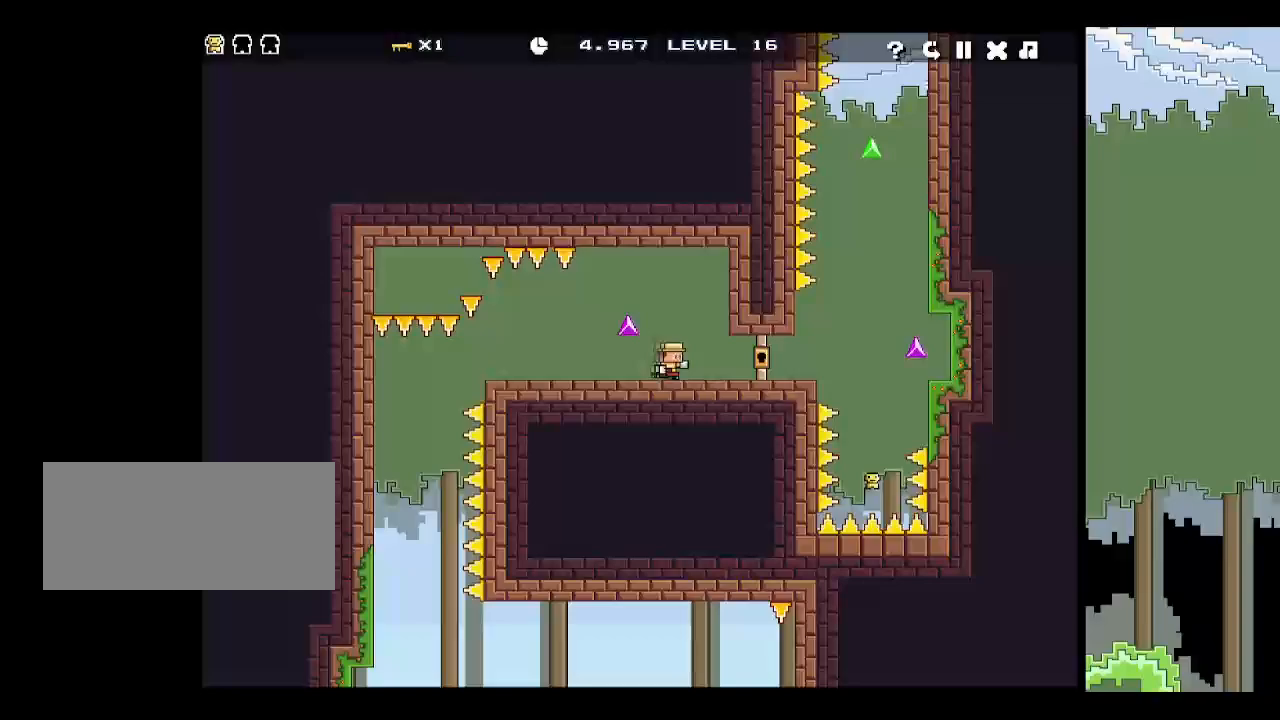
{"keys": ["right"], "events": []}
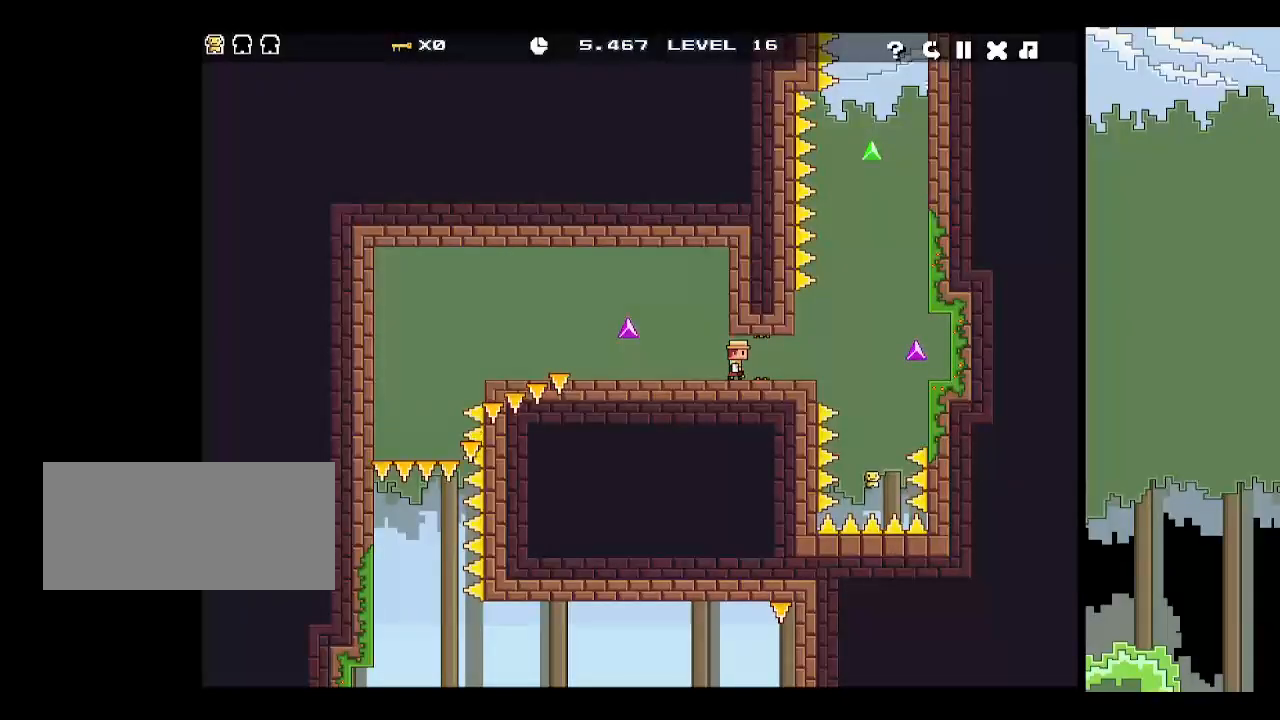
{"keys": ["right", "up"], "events": [[433, "up", "down"]]}
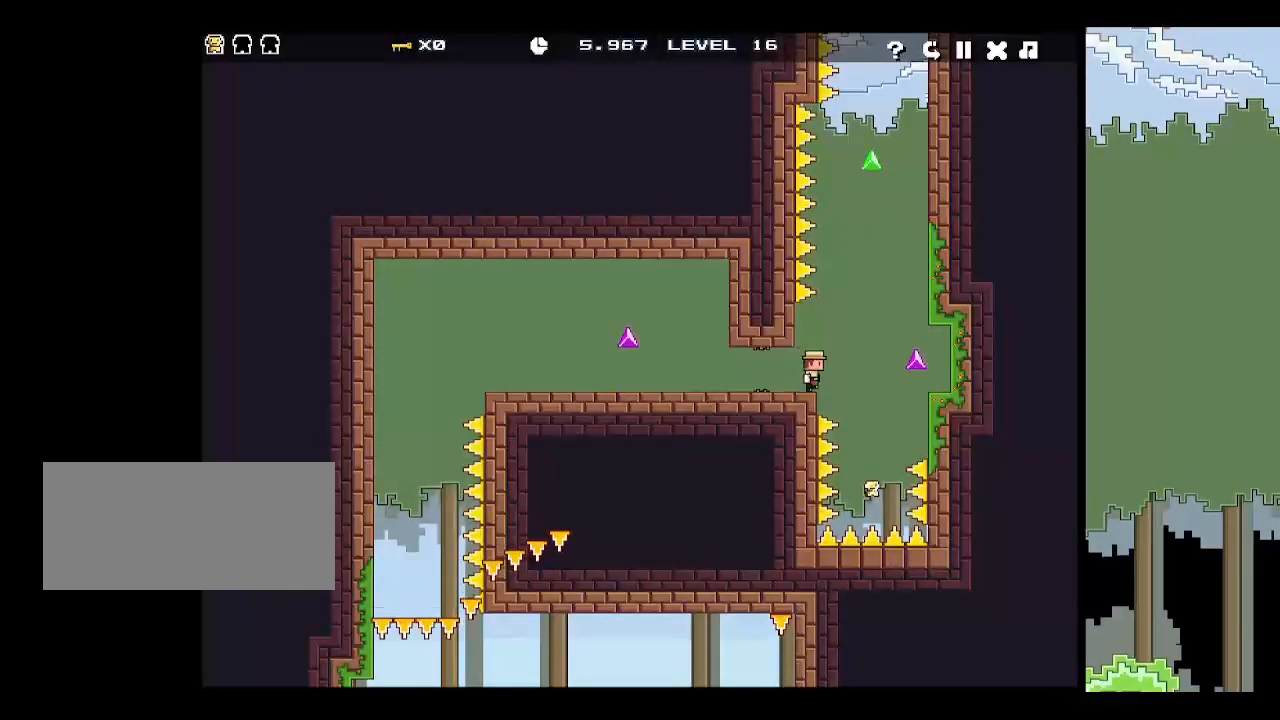
{"keys": ["left"], "events": [[83, "up", "up"], [133, "up", "down"], [267, "up", "up"], [317, "z", "down"], [367, "up", "down"], [450, "z", "up"], [500, "left", "down"], [500, "right", "up"], [500, "up", "up"]]}
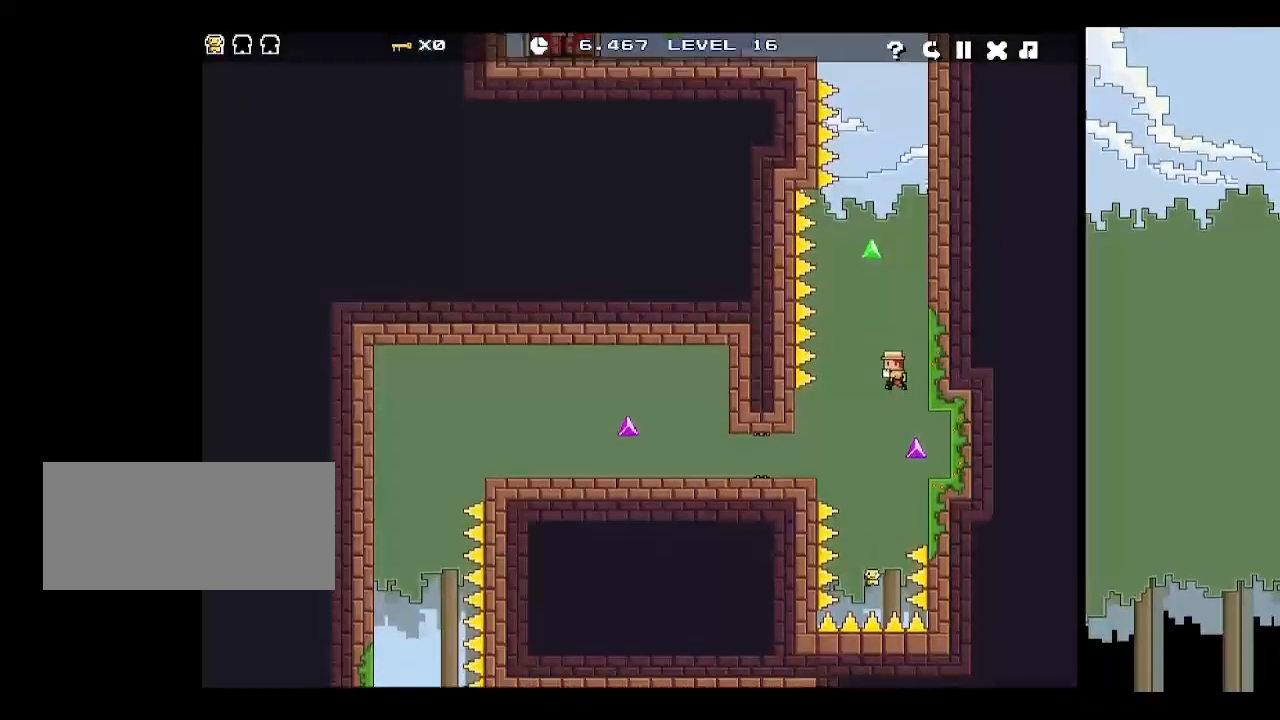
{"keys": ["right", "z"], "events": [[150, "up", "down"], [183, "right", "down"], [233, "left", "up"], [283, "up", "up"], [433, "z", "down"]]}
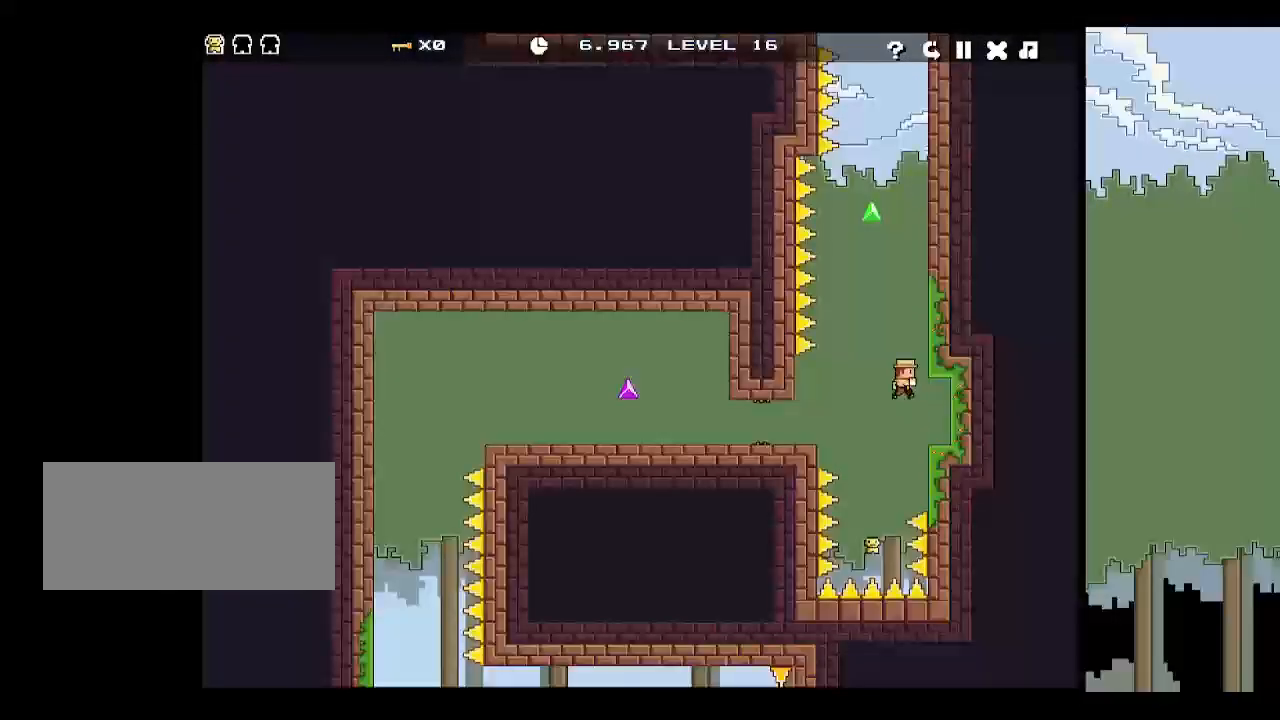
{"keys": ["left", "up"], "events": [[17, "z", "up"], [250, "right", "up"], [317, "left", "down"], [400, "up", "down"]]}
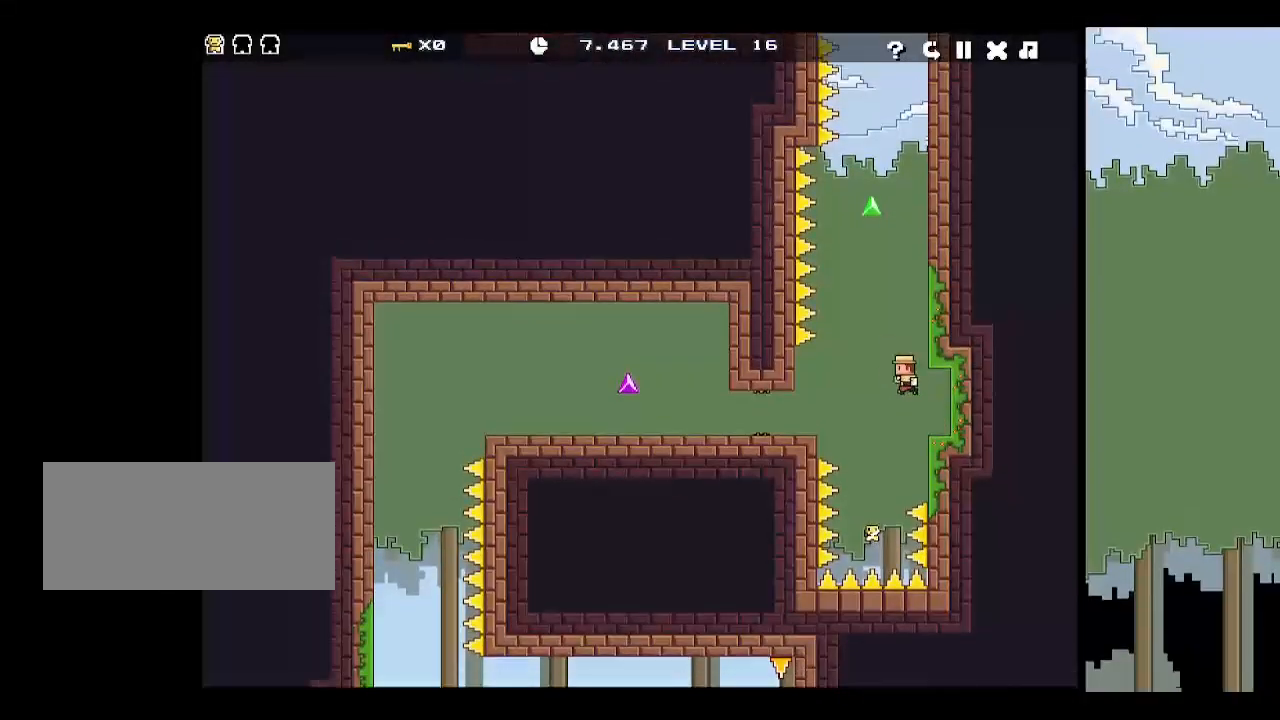
{"keys": ["left", "up"], "events": [[33, "up", "up"], [133, "up", "down"], [167, "right", "down"], [267, "left", "up"], [317, "up", "up"], [367, "up", "down"], [367, "z", "down"], [450, "z", "up"], [500, "left", "down"], [500, "right", "up"]]}
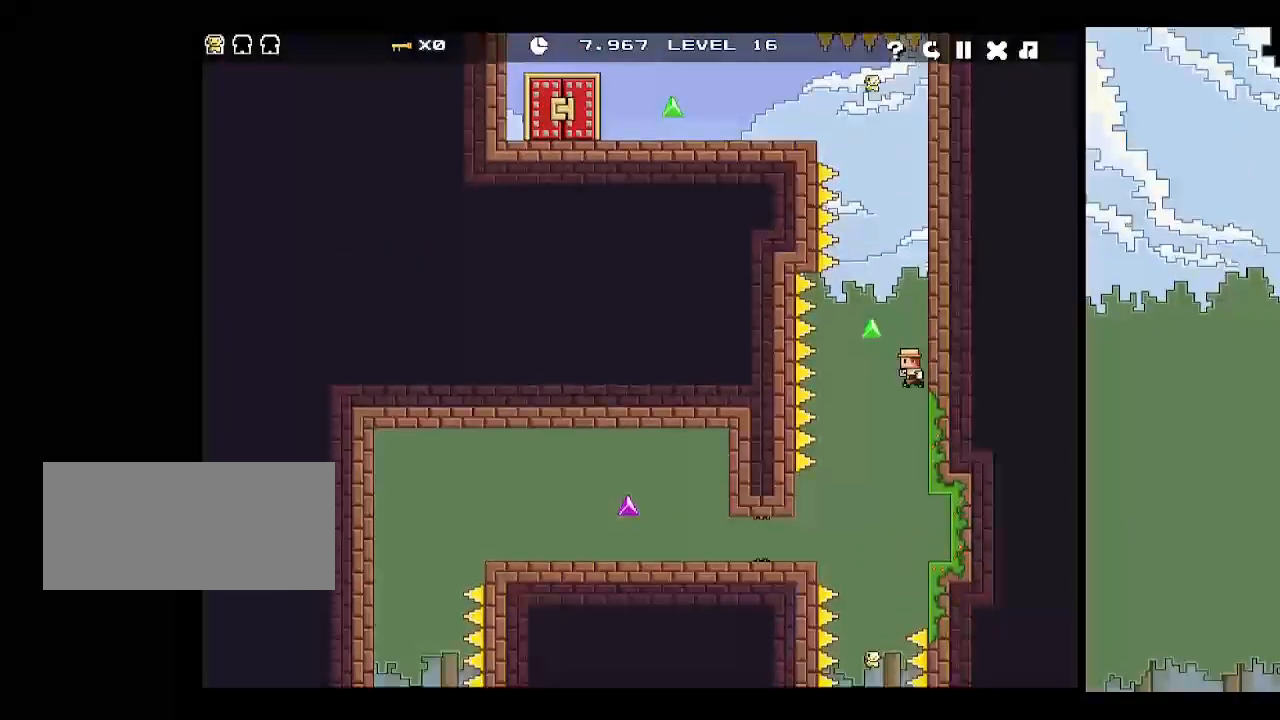
{"keys": ["right", "up", "z"], "events": [[50, "up", "up"], [150, "up", "down"], [233, "right", "down"], [283, "left", "up"], [333, "up", "up"], [383, "z", "down"], [417, "up", "down"]]}
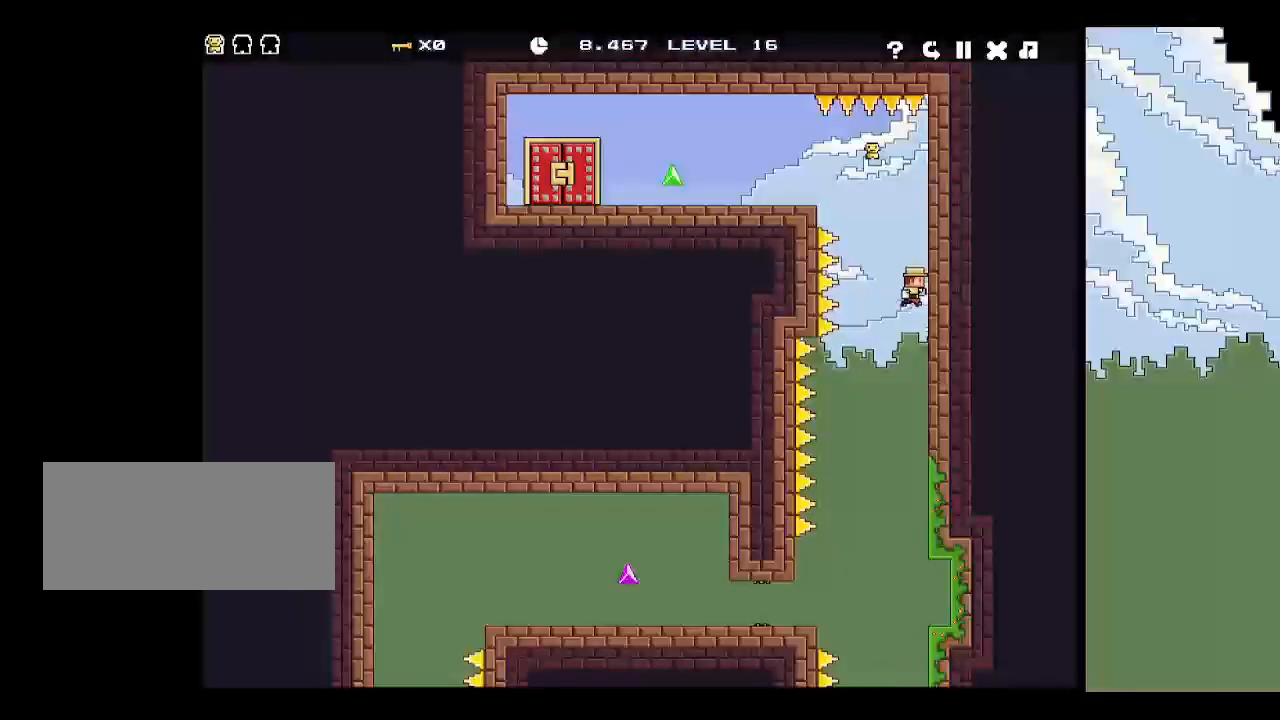
{"keys": ["left", "up"], "events": [[17, "right", "up"], [17, "up", "up"], [17, "z", "up"], [117, "left", "down"], [117, "up", "down"], [350, "z", "down"], [433, "z", "up"]]}
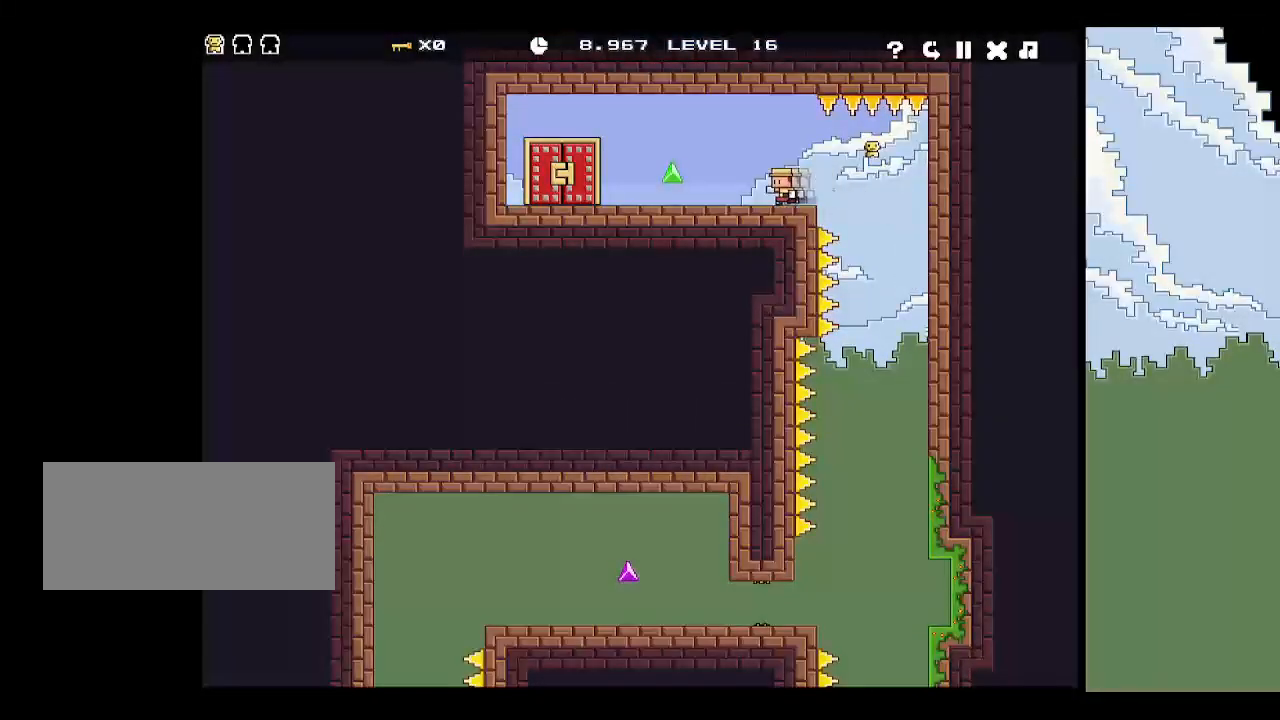
{"keys": ["left", "up", "z"], "events": [[33, "z", "down"]]}
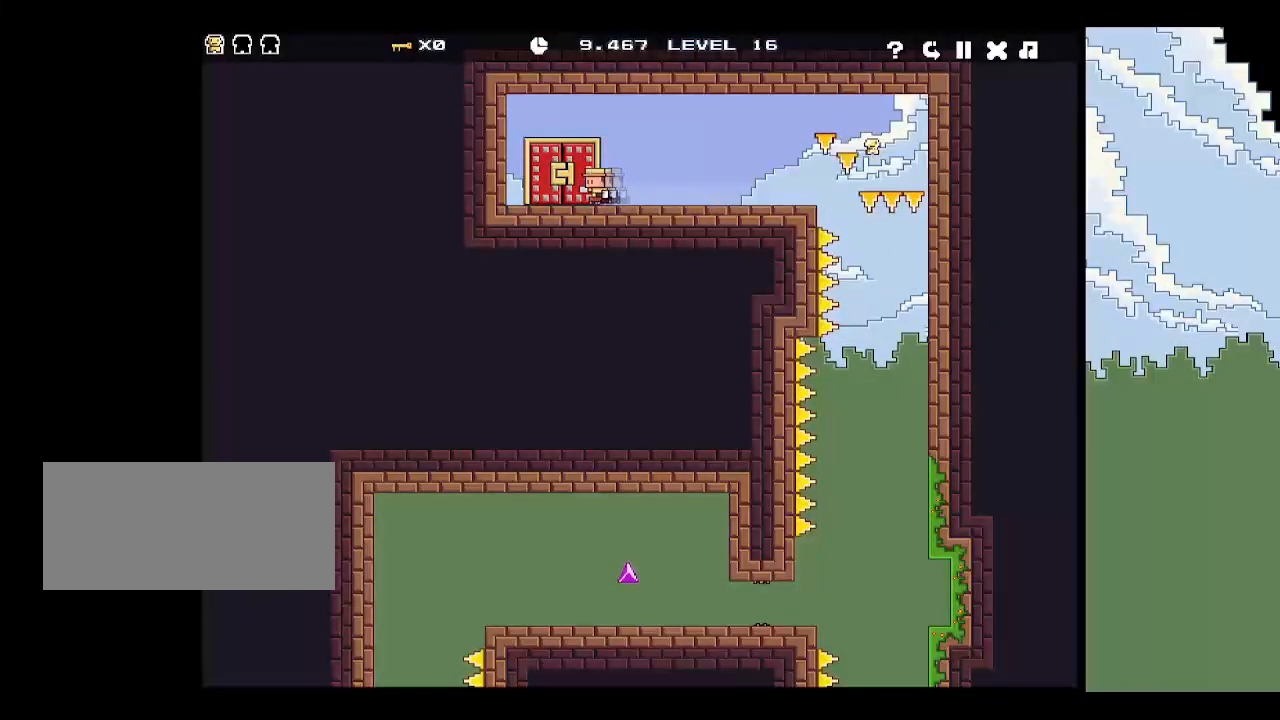
{"keys": [], "events": [[17, "z", "up"], [100, "left", "up"], [100, "up", "up"], [150, "up", "down"], [233, "up", "up"], [283, "up", "down"], [383, "up", "up"], [417, "up", "down"], [467, "up", "up"]]}
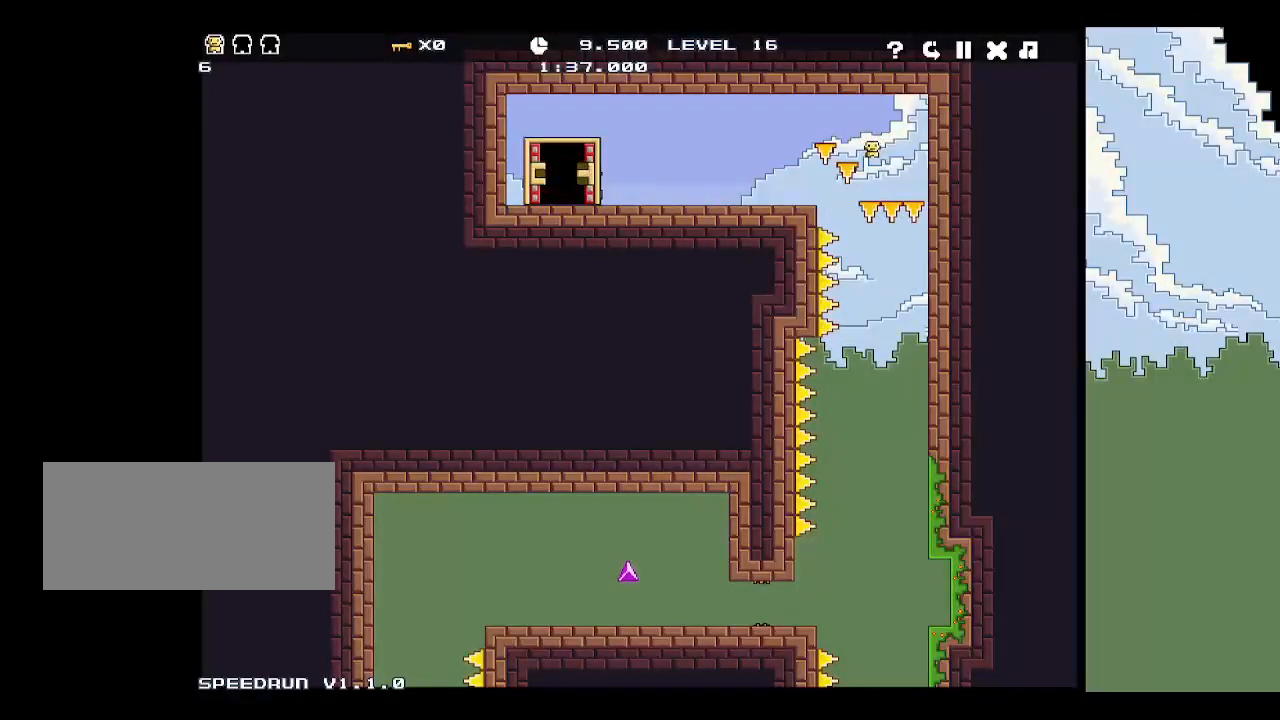
{"keys": [], "events": [[67, "up", "down"], [117, "up", "up"], [167, "up", "down"], [250, "up", "up"], [300, "up", "down"], [350, "up", "up"], [400, "up", "down"], [483, "up", "up"]]}
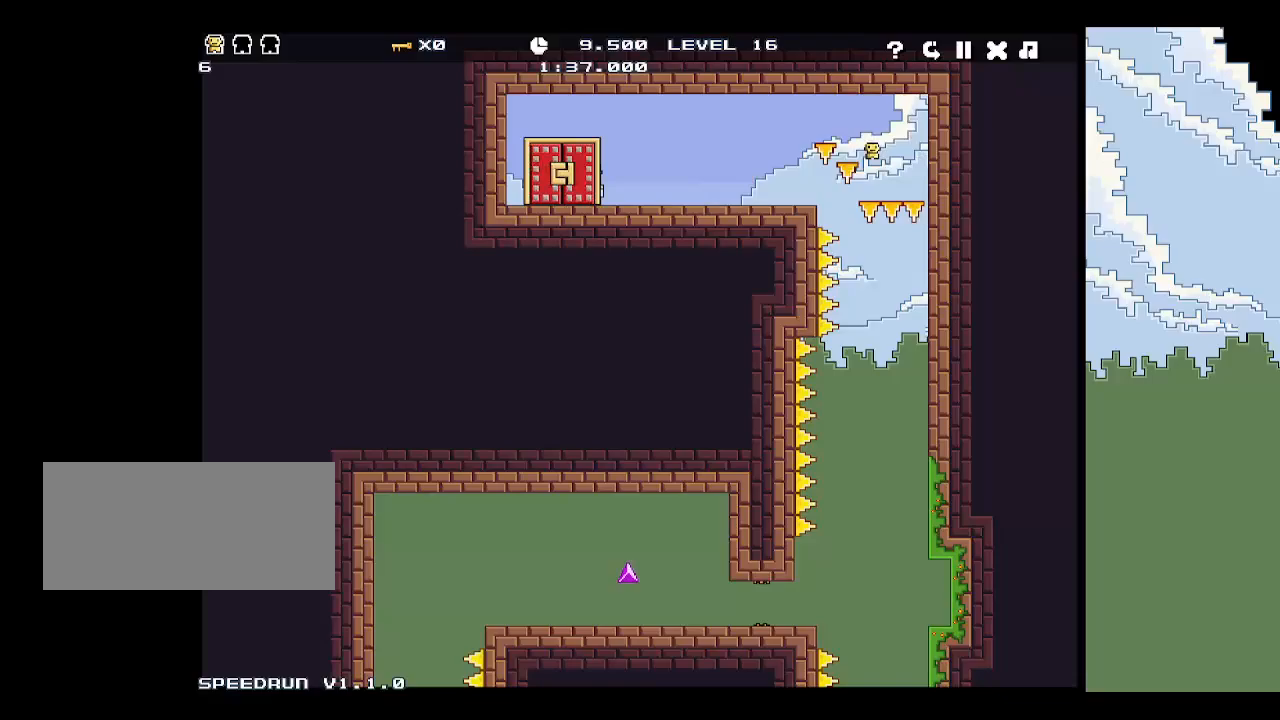
{"keys": ["up"], "events": [[33, "up", "down"], [83, "up", "up"], [167, "up", "down"], [217, "up", "up"], [267, "up", "down"], [317, "up", "up"], [367, "up", "down"], [450, "up", "up"], [500, "up", "down"]]}
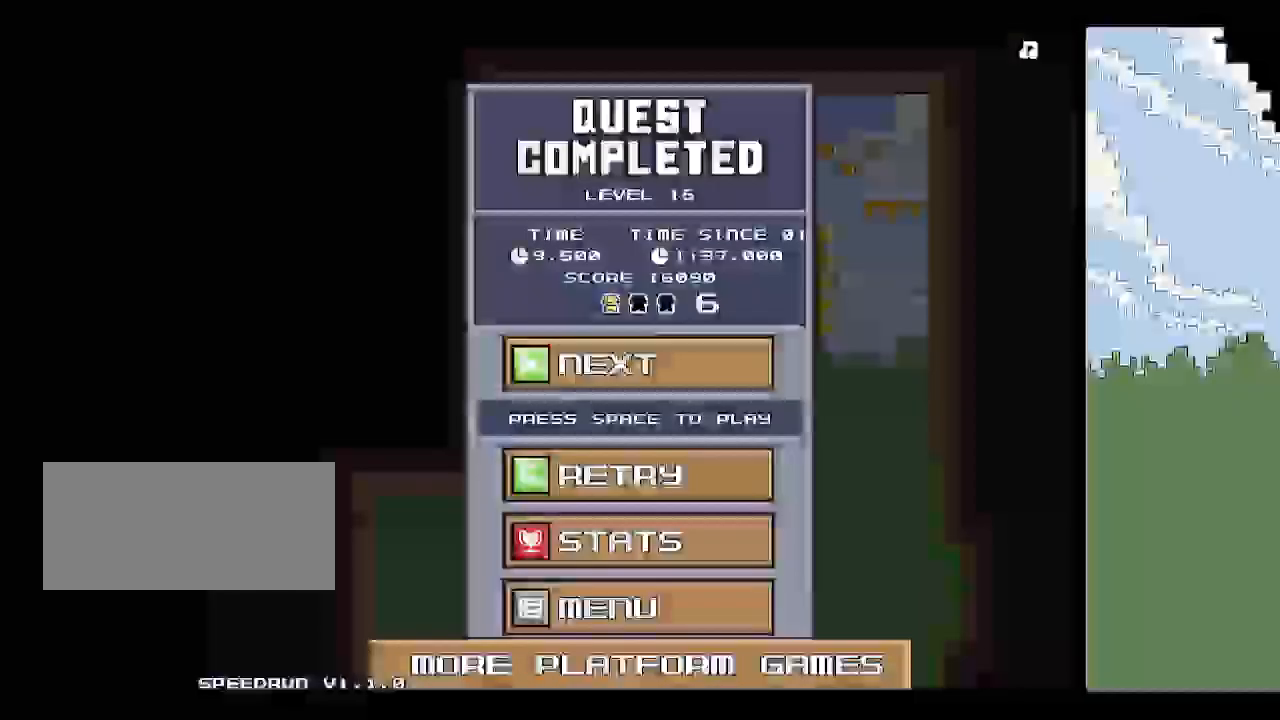
{"keys": ["up"], "events": [[50, "up", "up"], [233, "up", "down"], [283, "up", "up"], [383, "up", "down"], [417, "up", "up"], [467, "up", "down"]]}
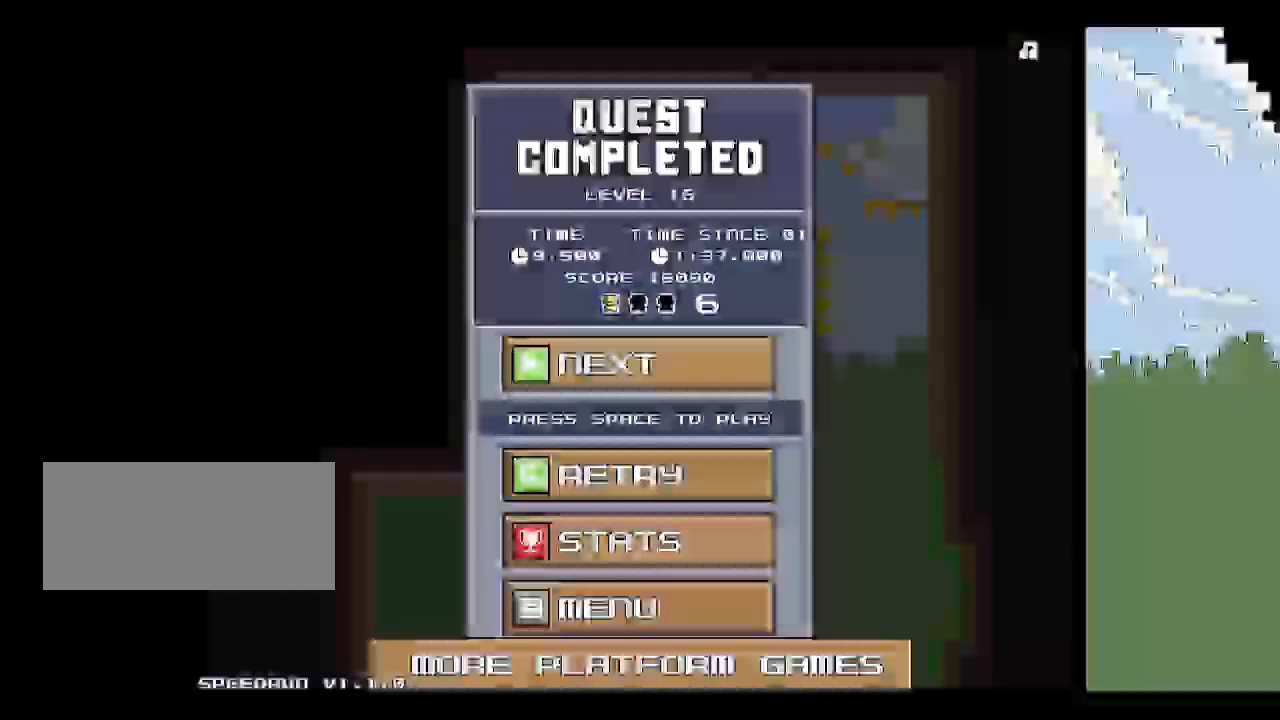
{"keys": [], "events": [[17, "up", "up"]]}